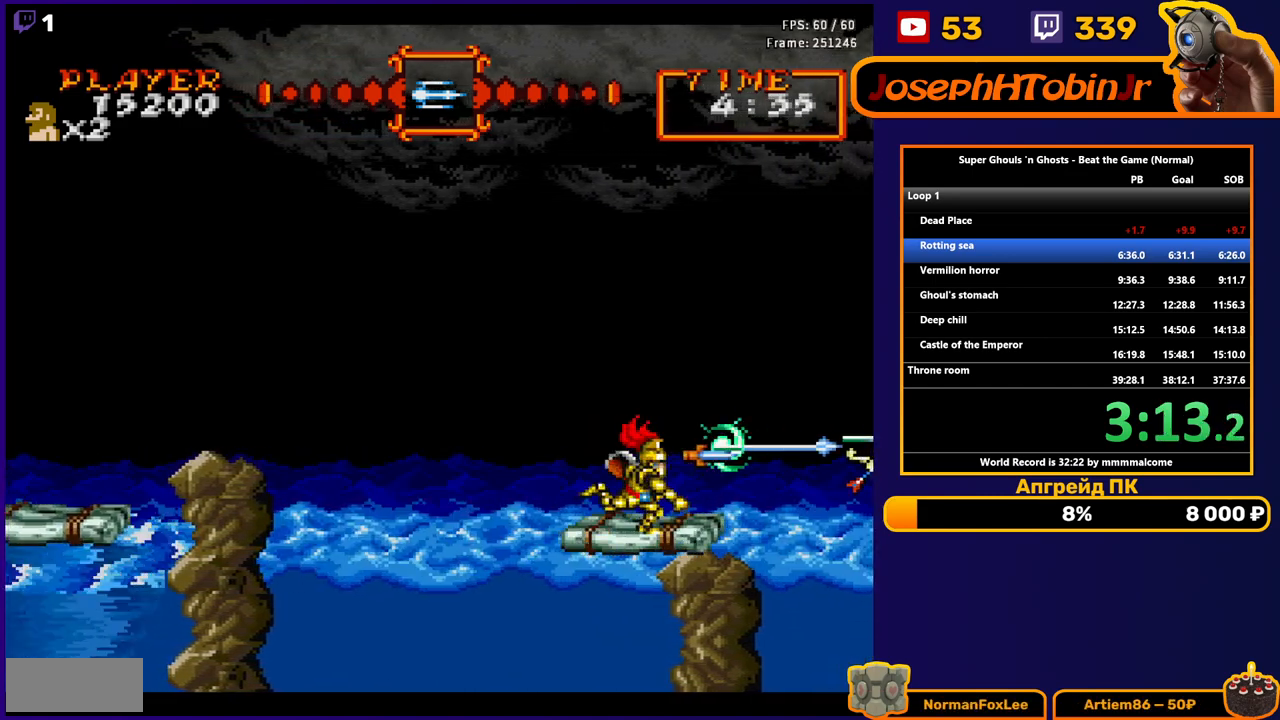
Gameplay with a controller (Nintendo layout); each line is a JSON object with the inputs held at the frame after it. "events" lists button and stick changes between this image and that frame as [ms after this image, input, new state], when the widget could be followed in between. Not read: L3 R3.
{"buttons": [], "events": [[33, "DPAD_DOWN", "down"], [83, "DPAD_DOWN", "up"], [100, "B", "down"], [200, "B", "up"], [350, "B", "down"], [450, "B", "up"]]}
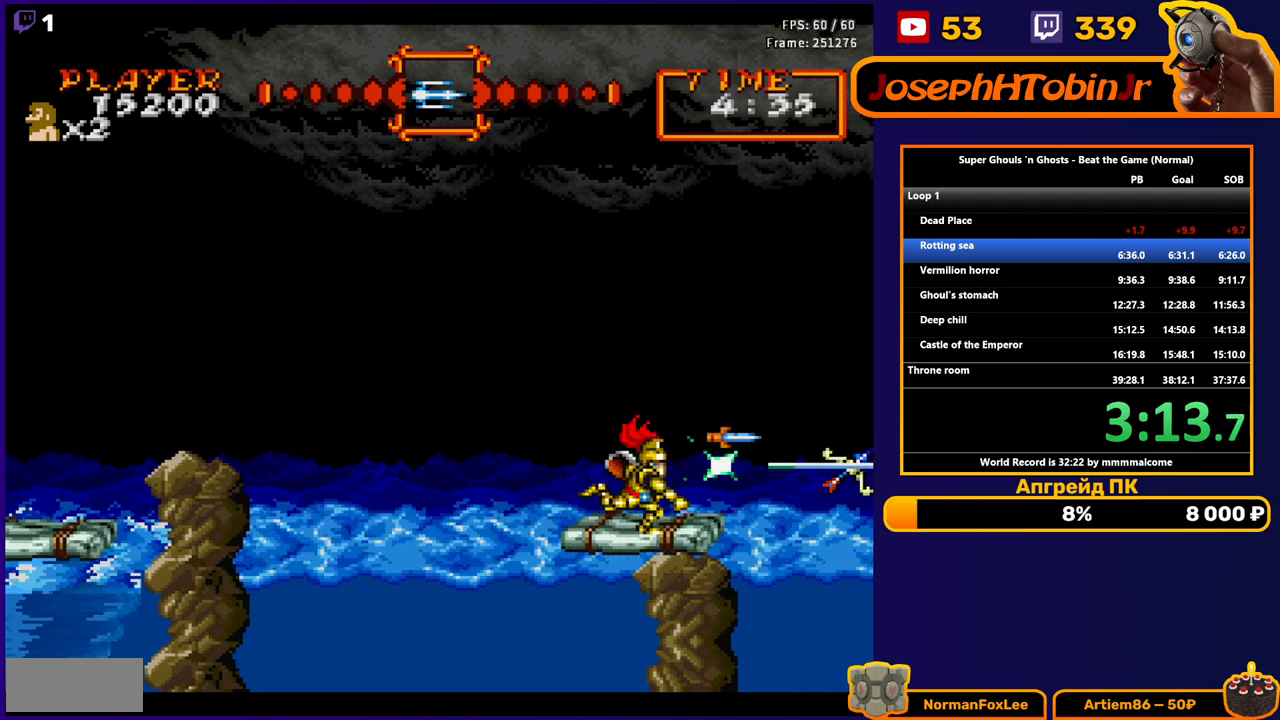
{"buttons": ["B", "DPAD_DOWN"], "events": [[33, "B", "down"], [133, "B", "up"], [133, "DPAD_DOWN", "down"], [250, "B", "down"], [333, "B", "up"], [433, "B", "down"]]}
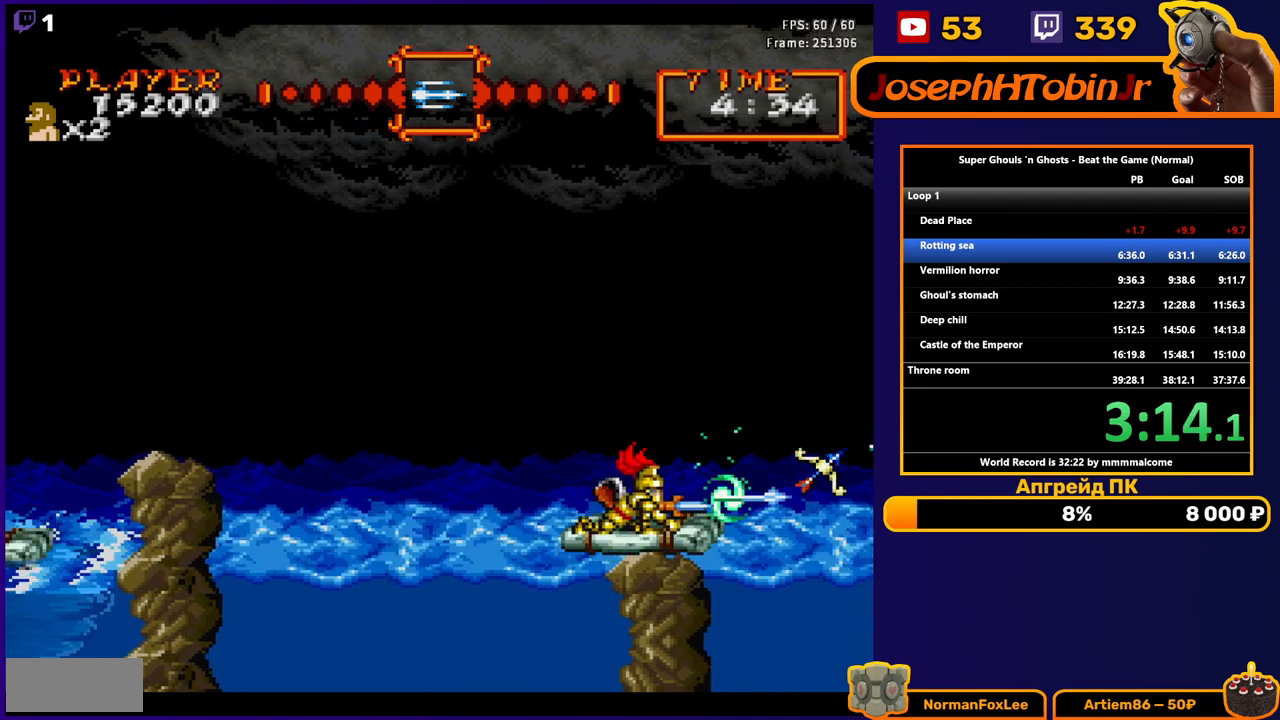
{"buttons": [], "events": [[33, "B", "up"], [83, "B", "down"], [183, "B", "up"], [250, "B", "down"], [333, "B", "up"], [400, "B", "down"], [483, "DPAD_DOWN", "up"], [500, "B", "up"]]}
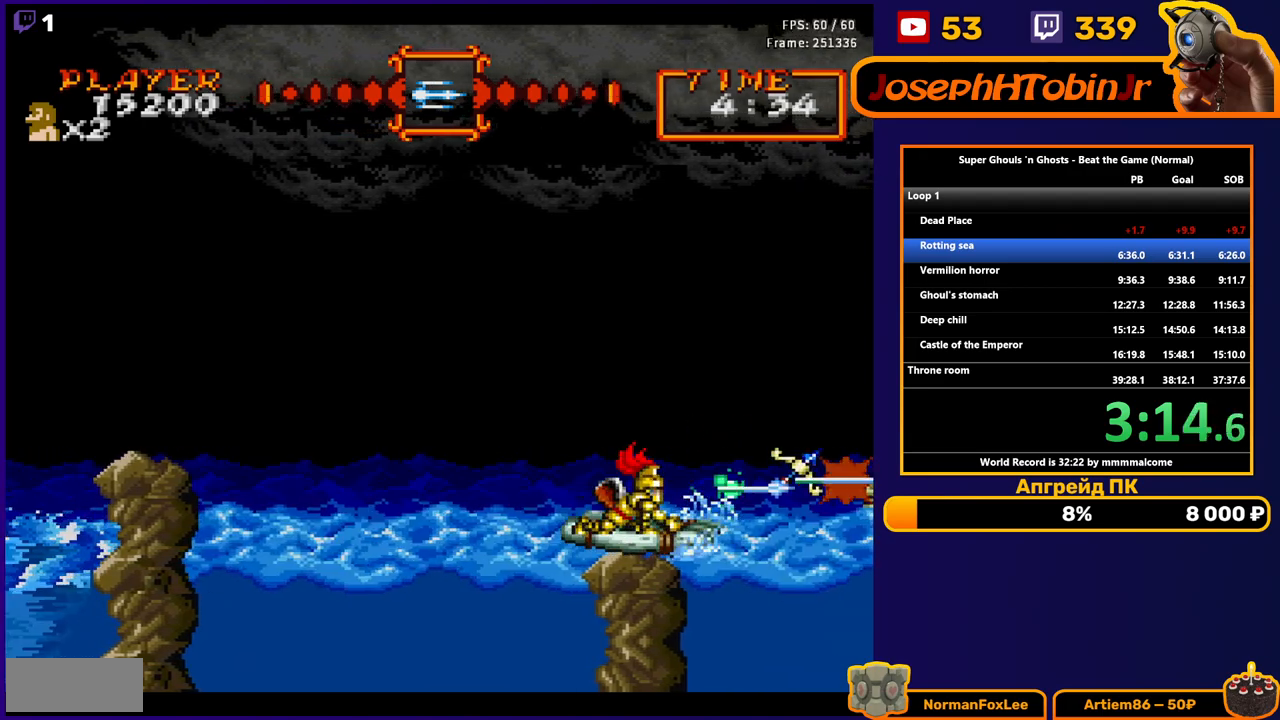
{"buttons": ["DPAD_RIGHT"], "events": [[83, "DPAD_LEFT", "down"], [417, "DPAD_LEFT", "up"], [467, "DPAD_RIGHT", "down"]]}
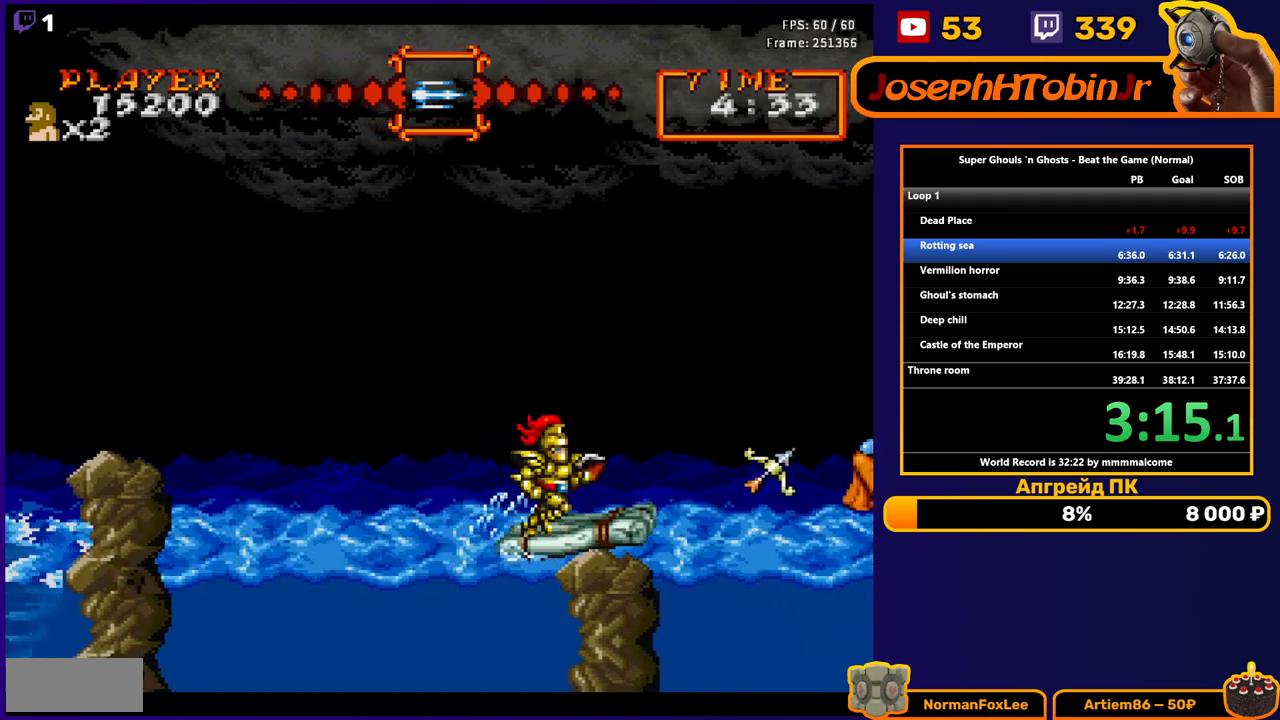
{"buttons": [], "events": [[50, "DPAD_RIGHT", "up"], [67, "B", "down"], [83, "DPAD_DOWN", "down"], [150, "B", "up"], [217, "B", "down"], [300, "B", "up"], [383, "B", "down"], [450, "B", "up"], [450, "DPAD_DOWN", "up"]]}
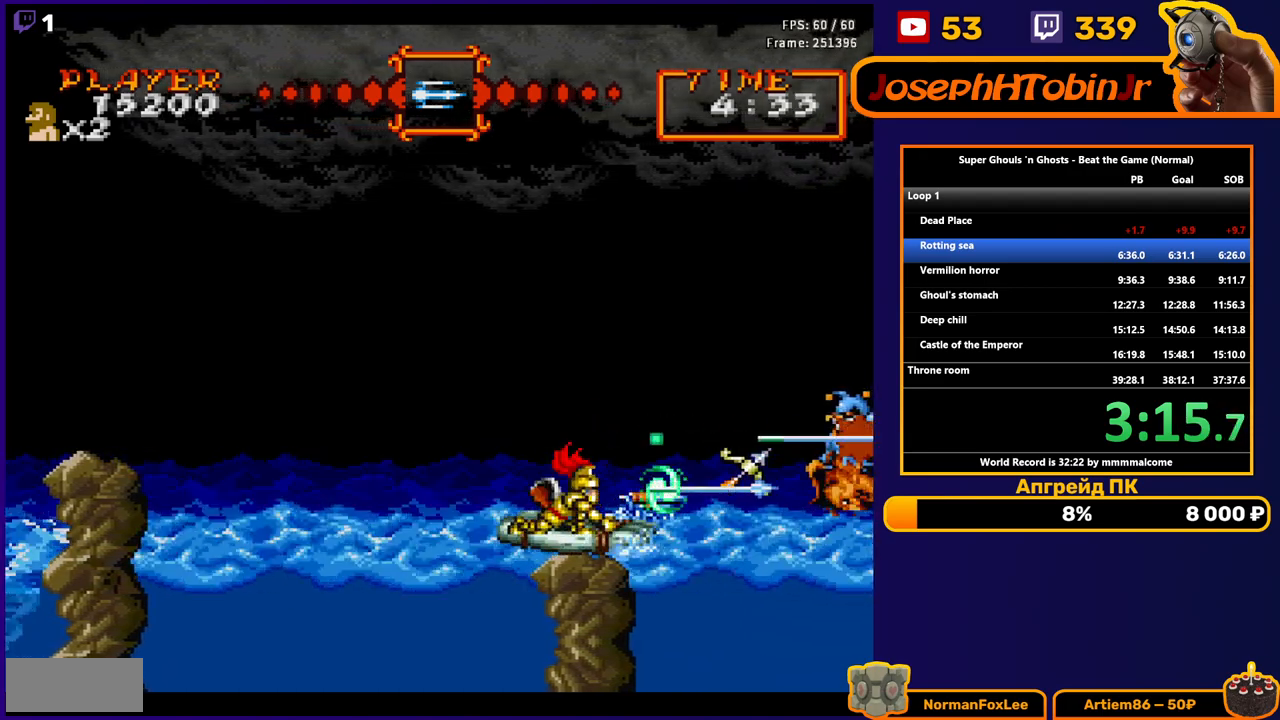
{"buttons": ["DPAD_LEFT"], "events": [[17, "B", "down"], [100, "B", "up"], [100, "DPAD_LEFT", "down"]]}
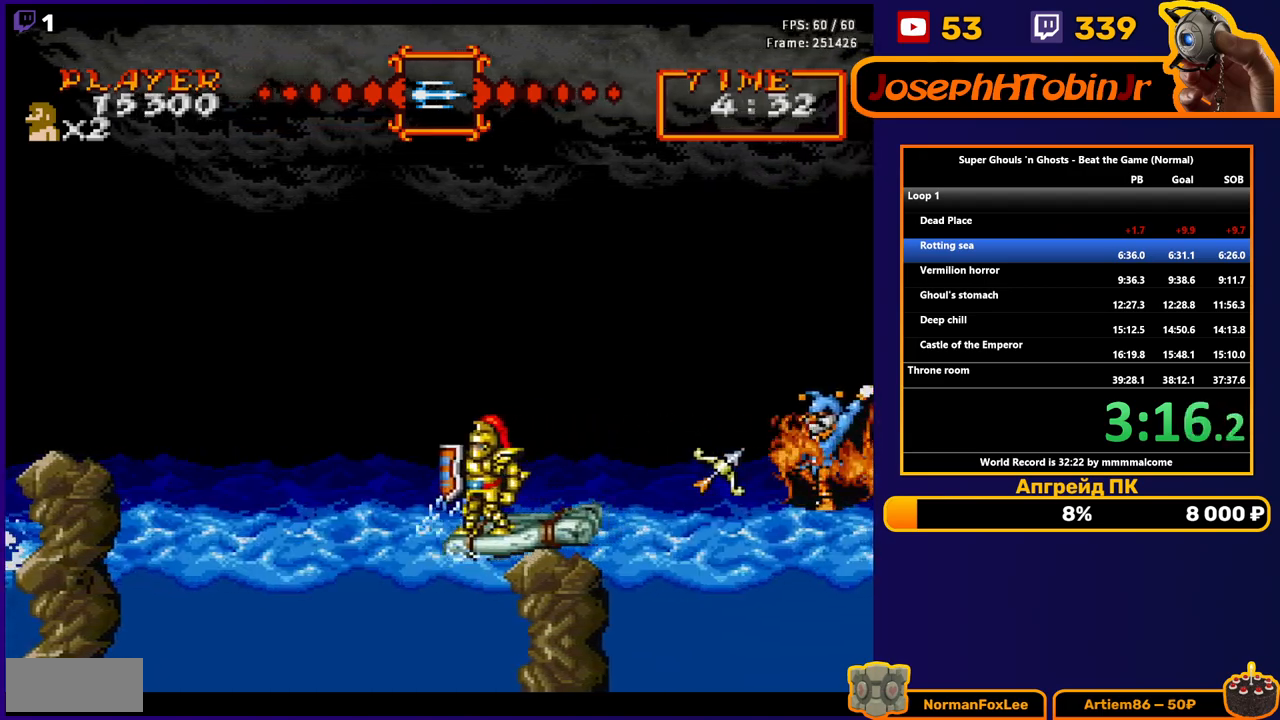
{"buttons": ["DPAD_RIGHT"], "events": [[333, "DPAD_LEFT", "up"], [500, "DPAD_RIGHT", "down"]]}
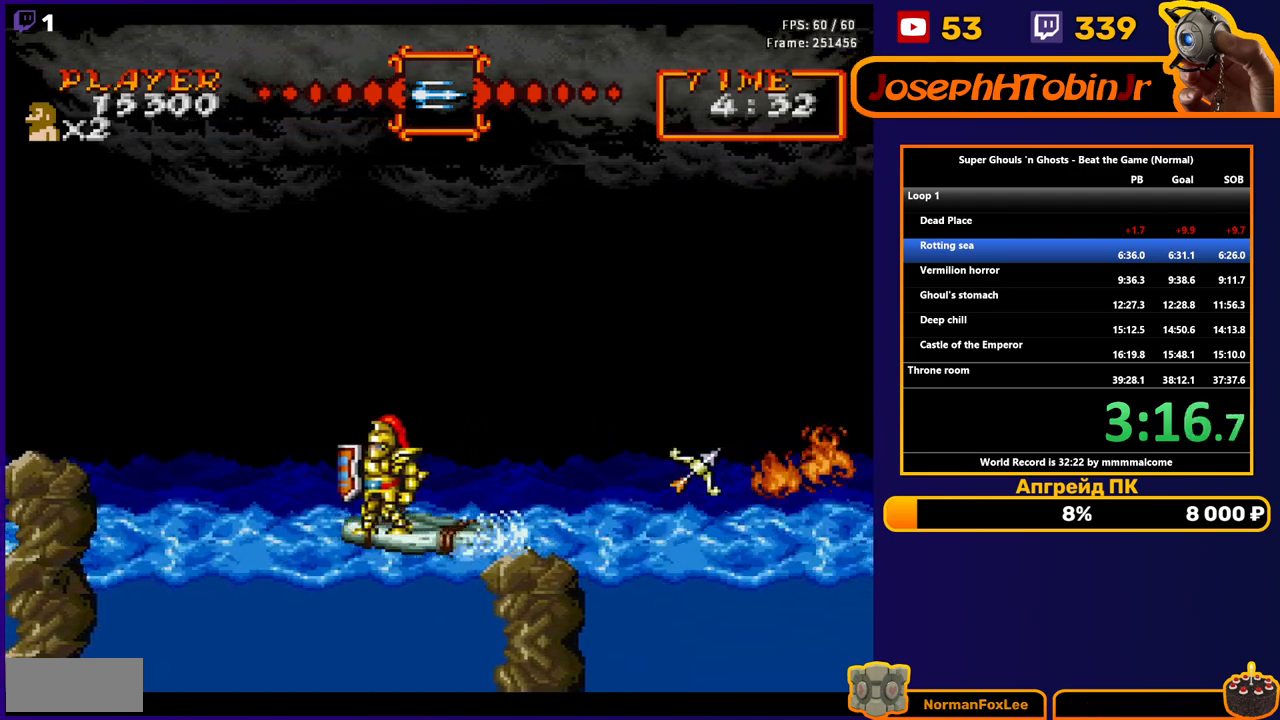
{"buttons": ["DPAD_DOWN"], "events": [[117, "DPAD_RIGHT", "up"], [350, "DPAD_DOWN", "down"], [367, "B", "down"], [467, "B", "up"]]}
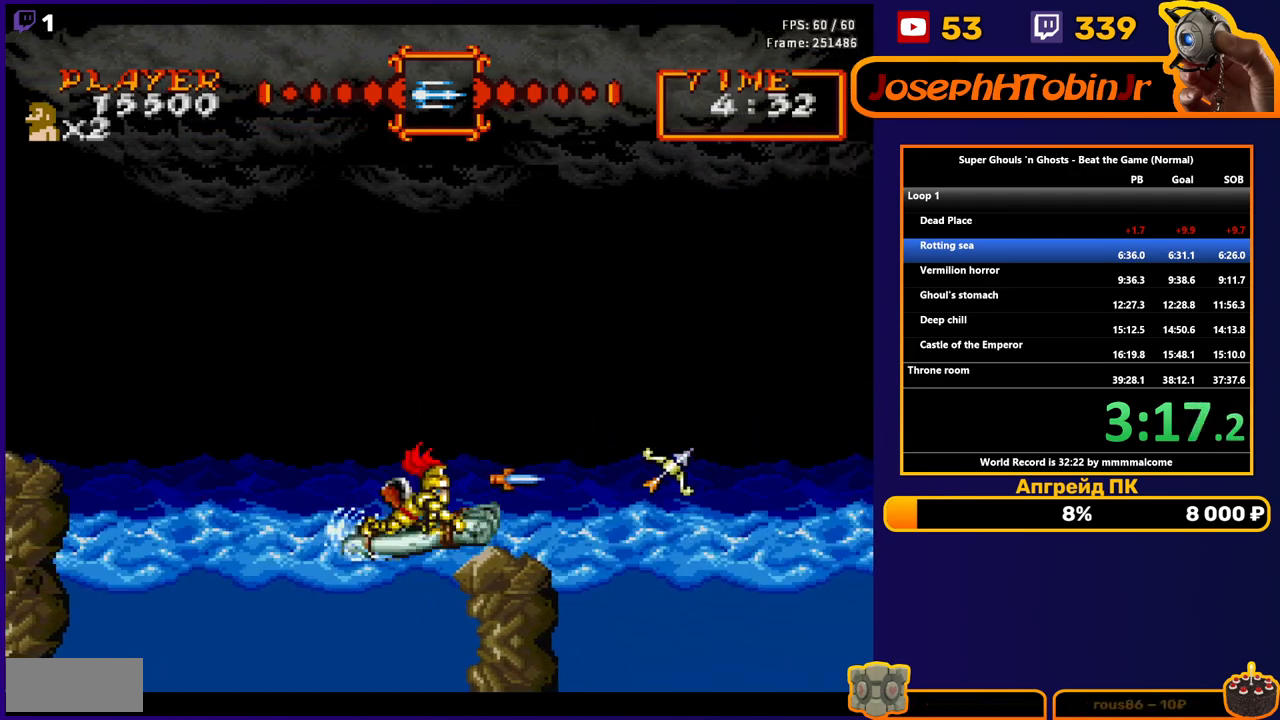
{"buttons": ["B"], "events": [[50, "DPAD_DOWN", "up"], [267, "B", "down"], [350, "B", "up"], [483, "B", "down"]]}
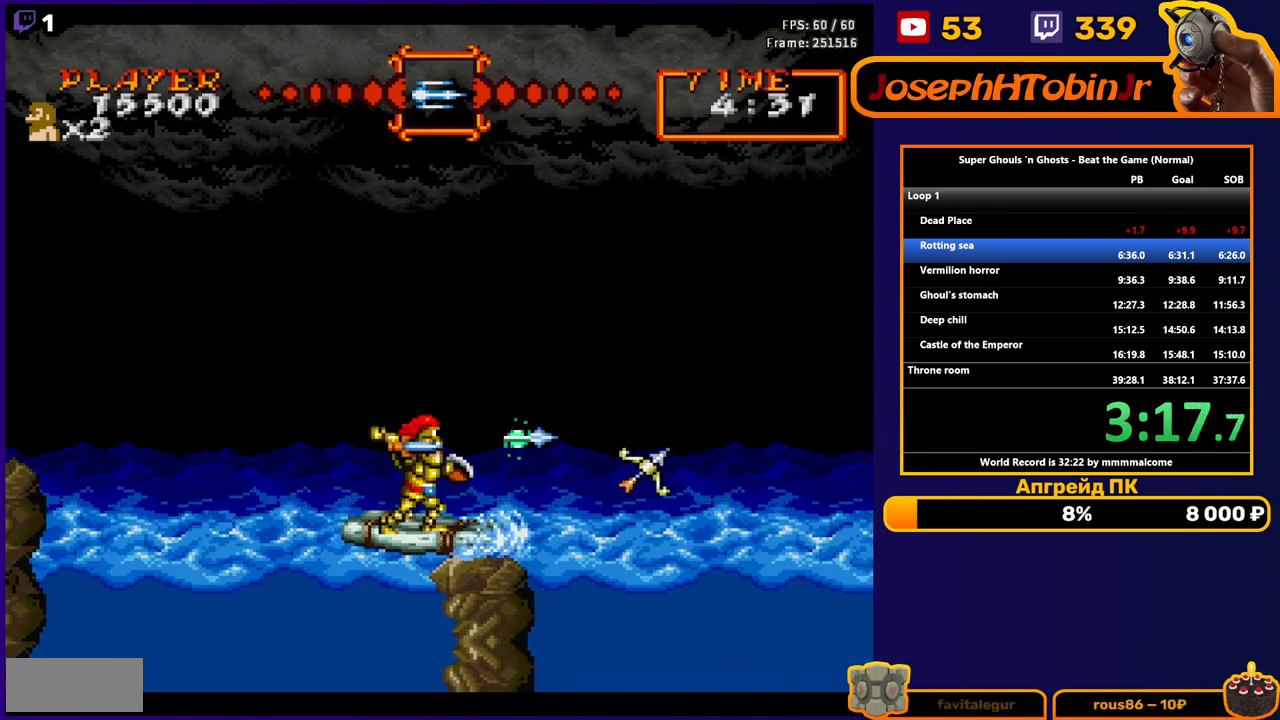
{"buttons": [], "events": [[83, "B", "up"], [250, "DPAD_DOWN", "down"], [367, "B", "down"], [417, "DPAD_DOWN", "up"], [467, "B", "up"]]}
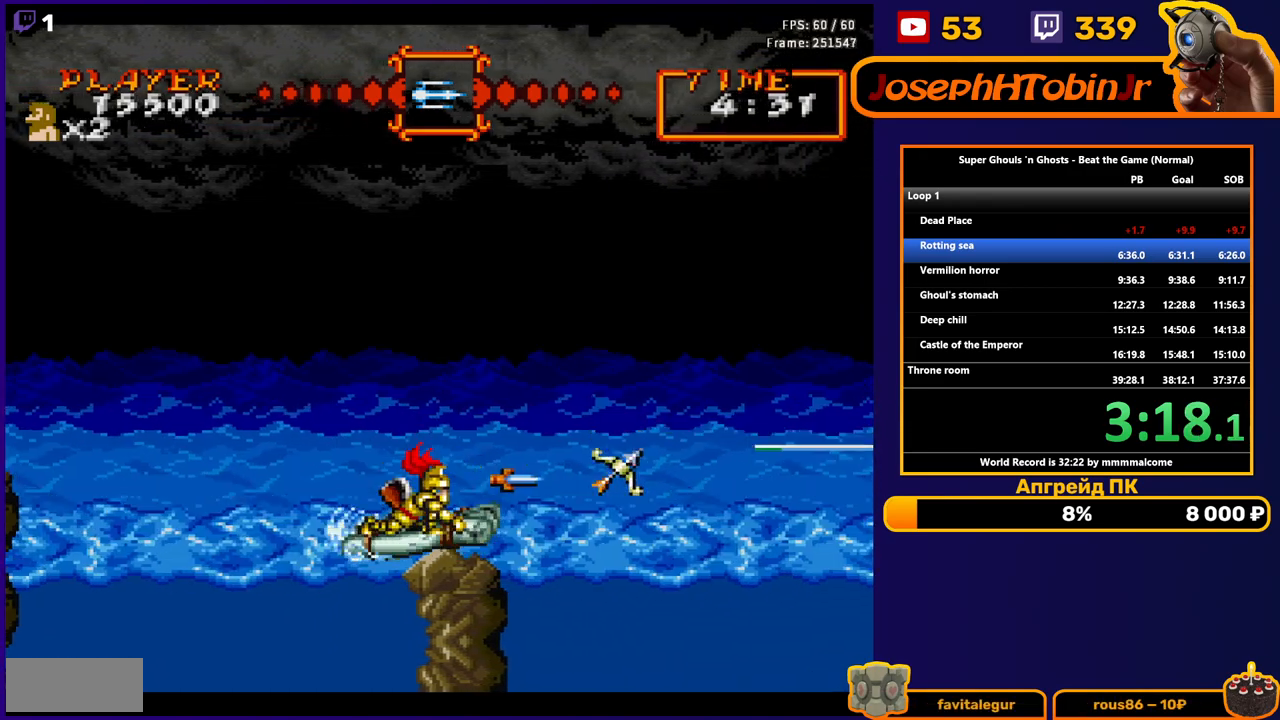
{"buttons": ["B"], "events": [[33, "B", "down"], [117, "B", "up"], [200, "B", "down"], [283, "B", "up"], [433, "B", "down"]]}
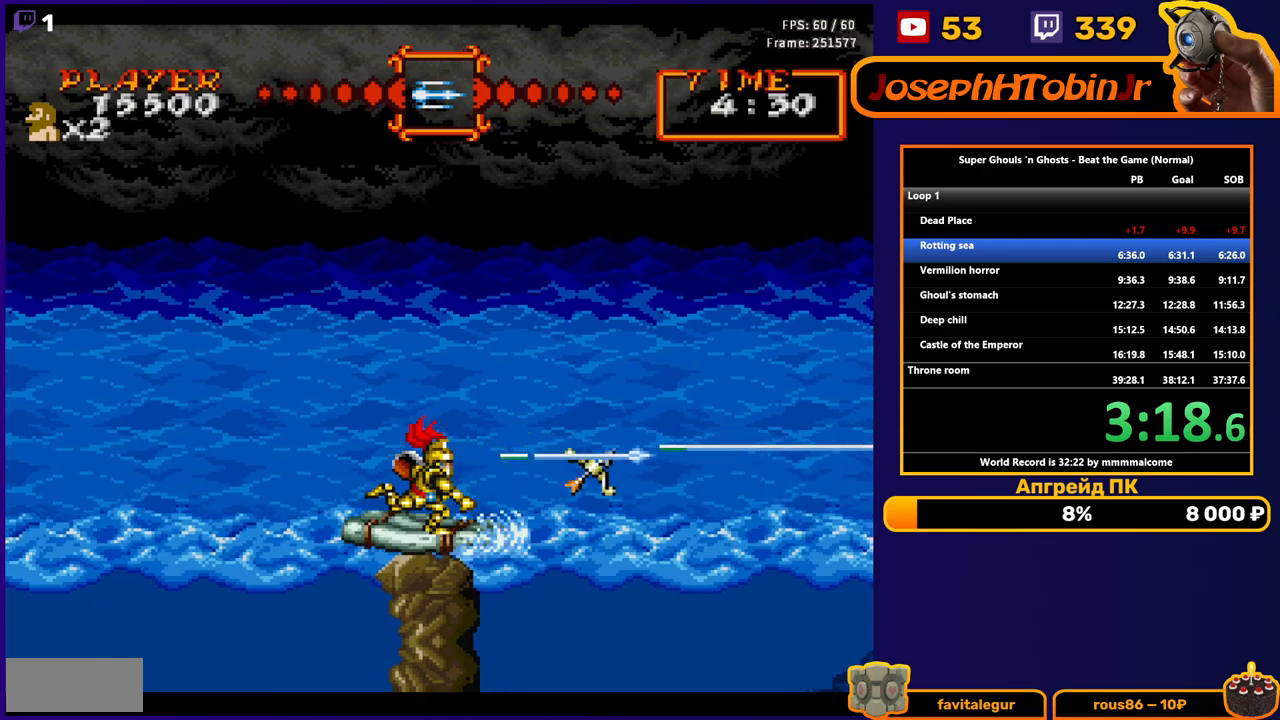
{"buttons": [], "events": [[33, "B", "up"], [117, "B", "down"], [217, "B", "up"], [333, "B", "down"], [450, "B", "up"]]}
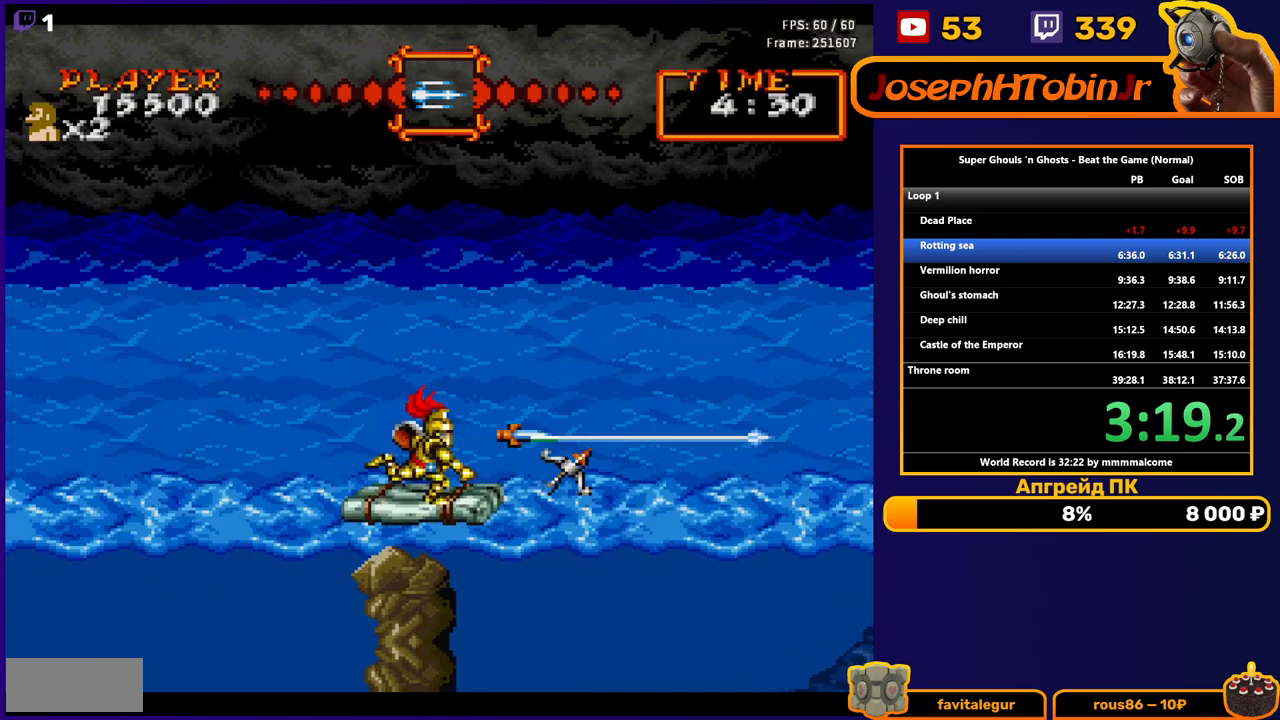
{"buttons": ["B", "DPAD_DOWN"], "events": [[67, "DPAD_LEFT", "down"], [267, "DPAD_LEFT", "up"], [350, "DPAD_RIGHT", "down"], [467, "DPAD_RIGHT", "up"], [483, "B", "down"], [500, "DPAD_DOWN", "down"]]}
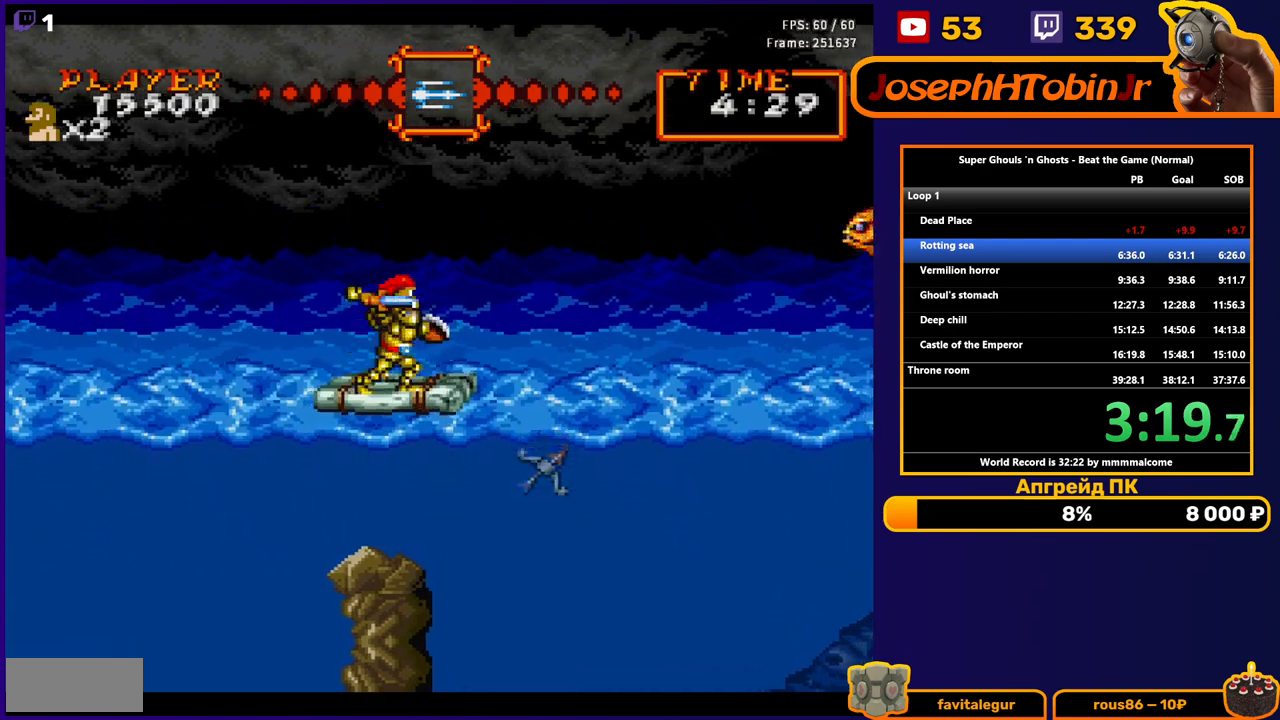
{"buttons": ["DPAD_RIGHT"], "events": [[67, "B", "up"], [133, "B", "down"], [200, "DPAD_DOWN", "up"], [250, "B", "up"], [300, "B", "down"], [417, "B", "up"], [500, "DPAD_RIGHT", "down"]]}
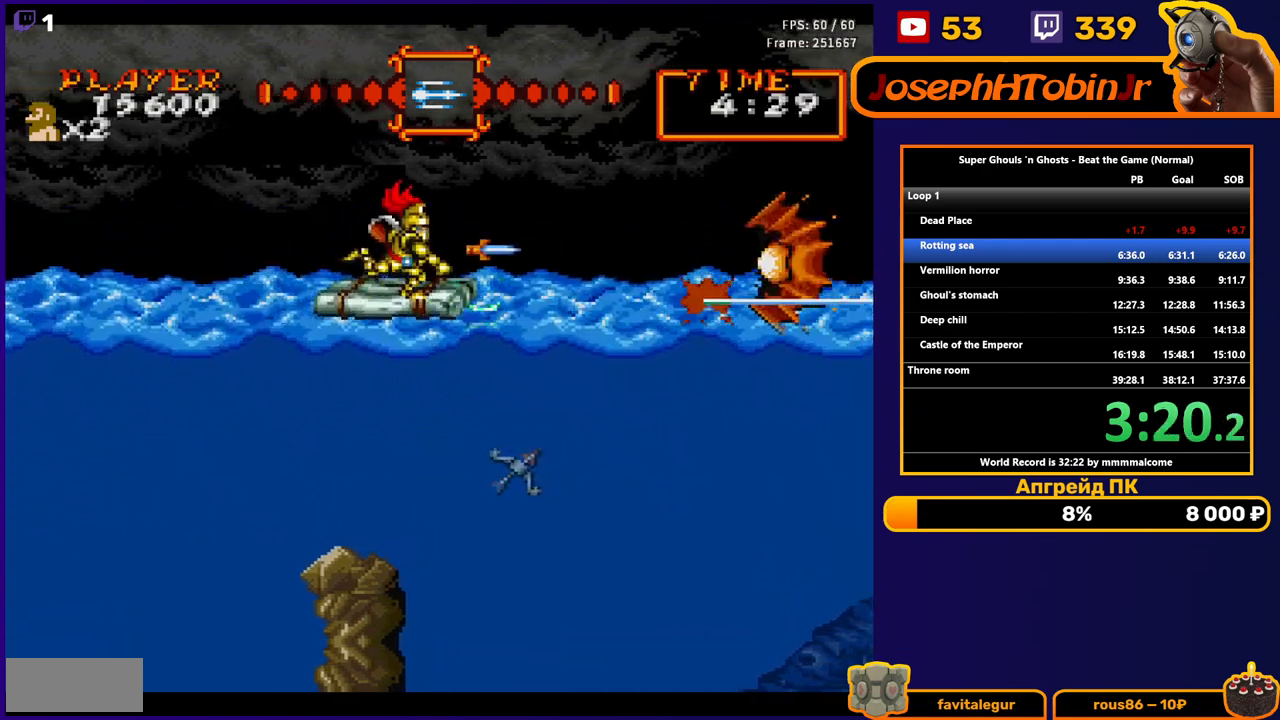
{"buttons": ["DPAD_RIGHT"], "events": []}
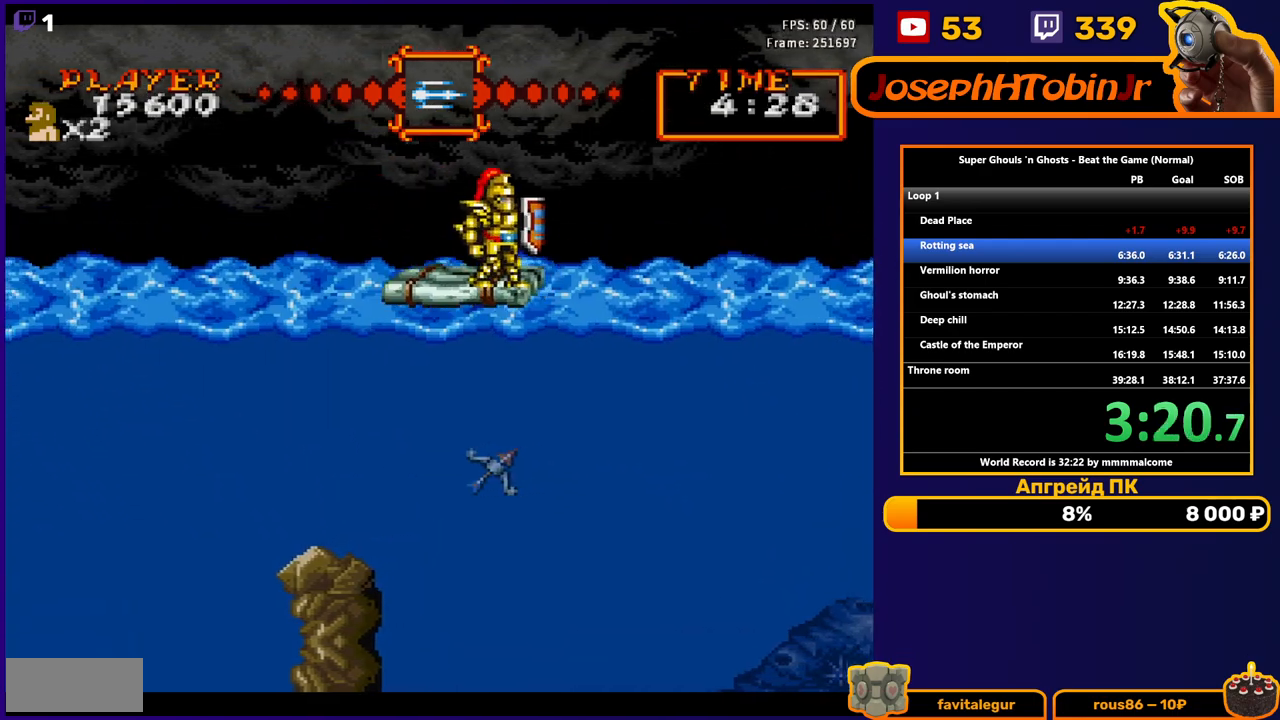
{"buttons": ["B"], "events": [[317, "B", "down"], [350, "DPAD_RIGHT", "up"], [383, "B", "up"], [483, "B", "down"]]}
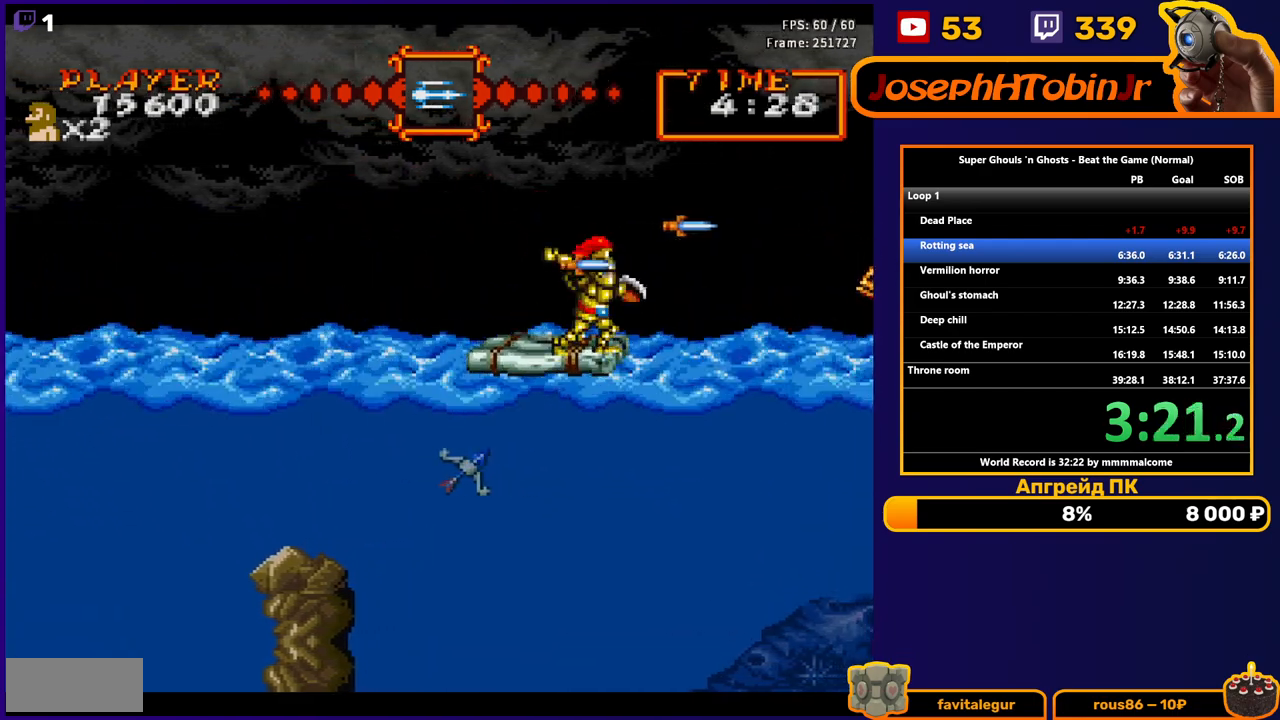
{"buttons": ["B"], "events": [[50, "B", "up"], [133, "B", "down"], [217, "B", "up"], [300, "B", "down"], [383, "B", "up"], [500, "B", "down"]]}
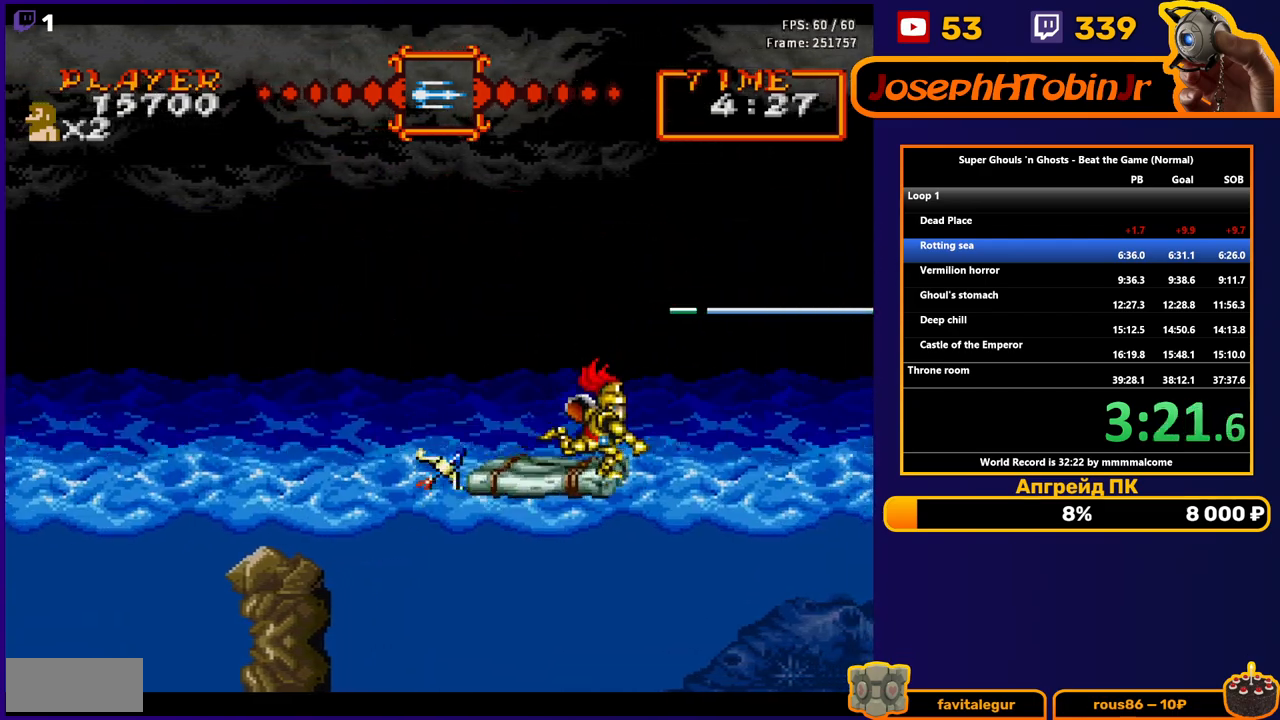
{"buttons": ["B", "DPAD_DOWN"], "events": [[100, "B", "up"], [200, "B", "down"], [233, "DPAD_DOWN", "down"], [283, "B", "up"], [450, "B", "down"]]}
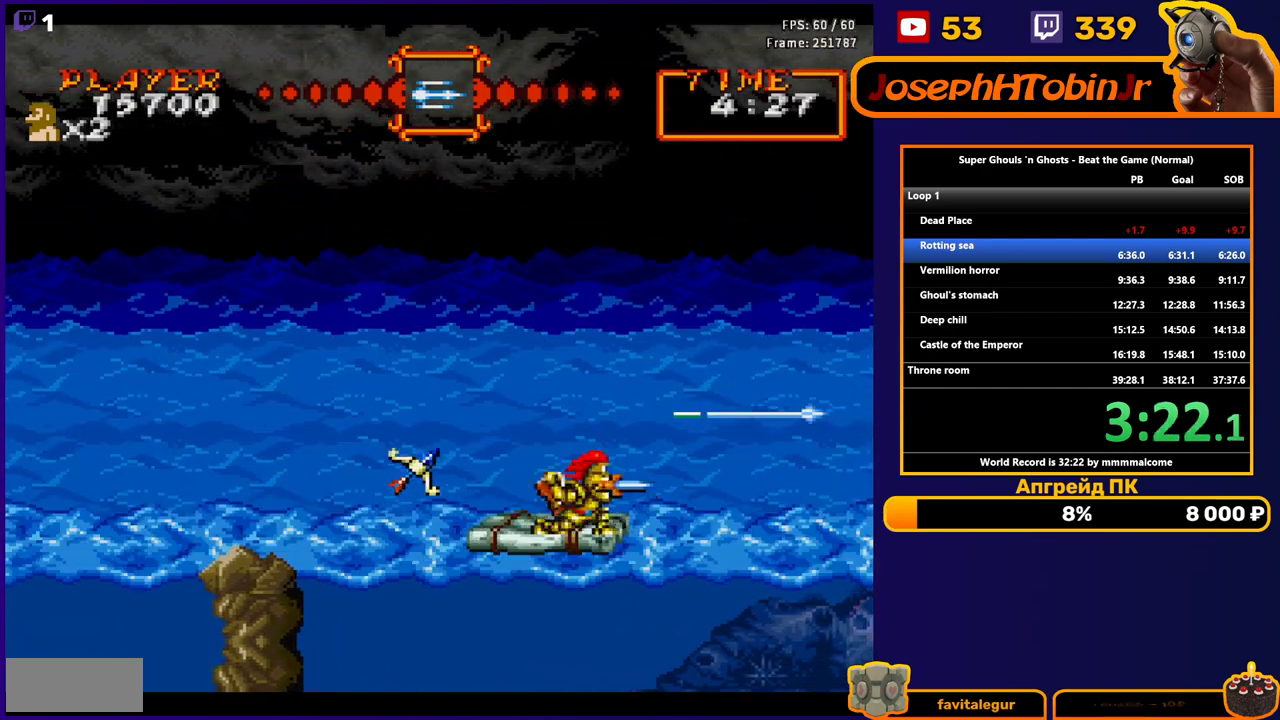
{"buttons": [], "events": [[33, "B", "up"], [133, "B", "down"], [183, "B", "up"], [267, "B", "down"], [333, "B", "up"], [417, "B", "down"], [450, "DPAD_DOWN", "up"], [483, "B", "up"]]}
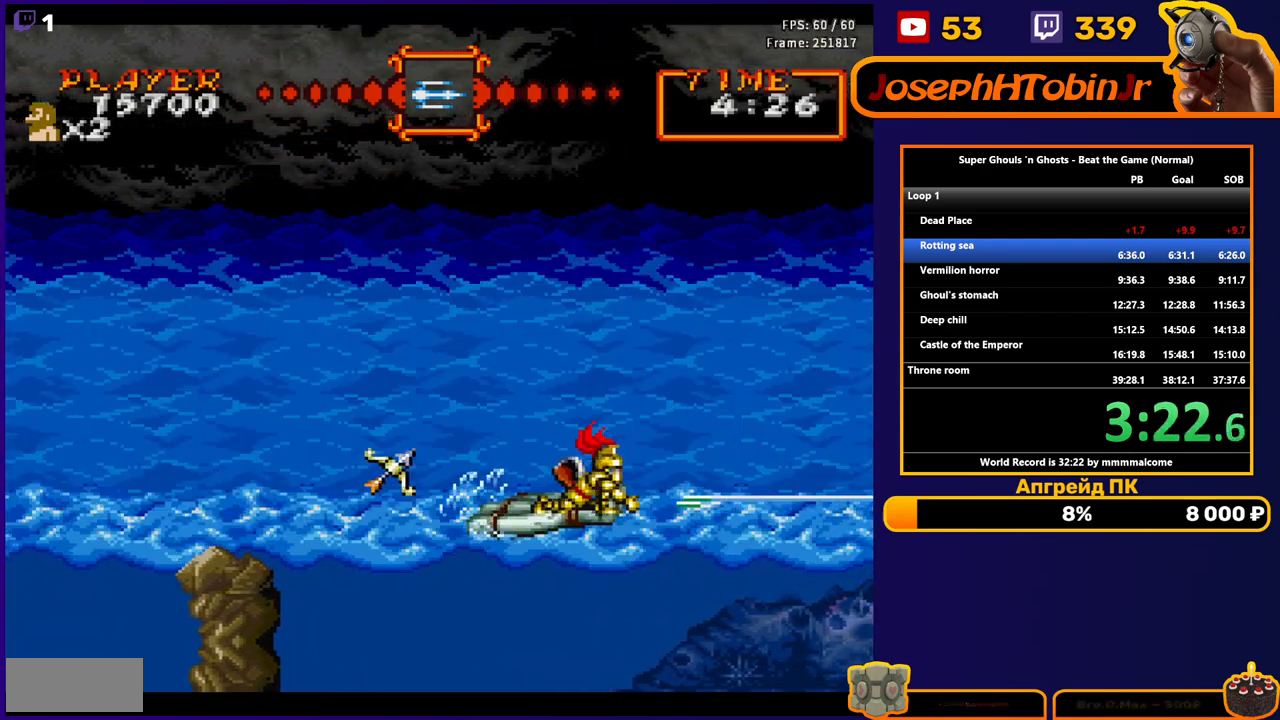
{"buttons": [], "events": [[67, "B", "down"], [150, "B", "up"], [250, "B", "down"], [317, "B", "up"], [383, "B", "down"], [450, "B", "up"]]}
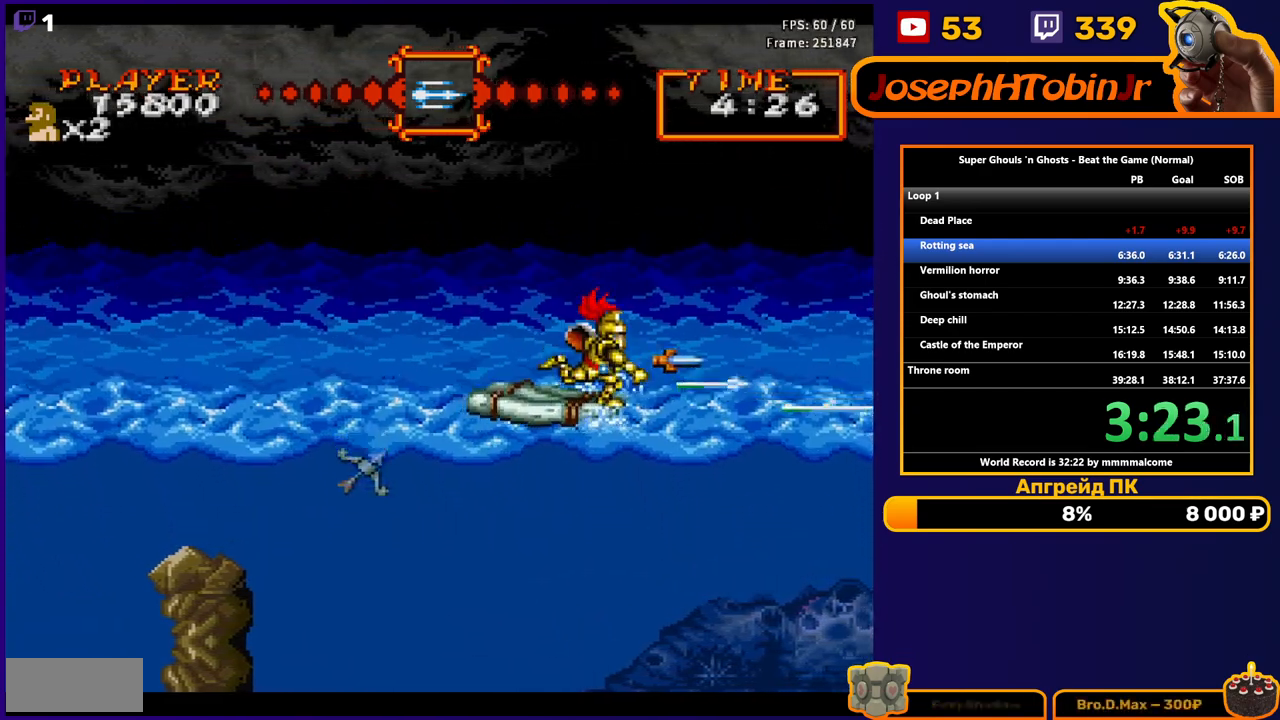
{"buttons": [], "events": [[67, "B", "down"], [150, "B", "up"], [217, "B", "down"], [300, "B", "up"], [367, "B", "down"], [450, "B", "up"]]}
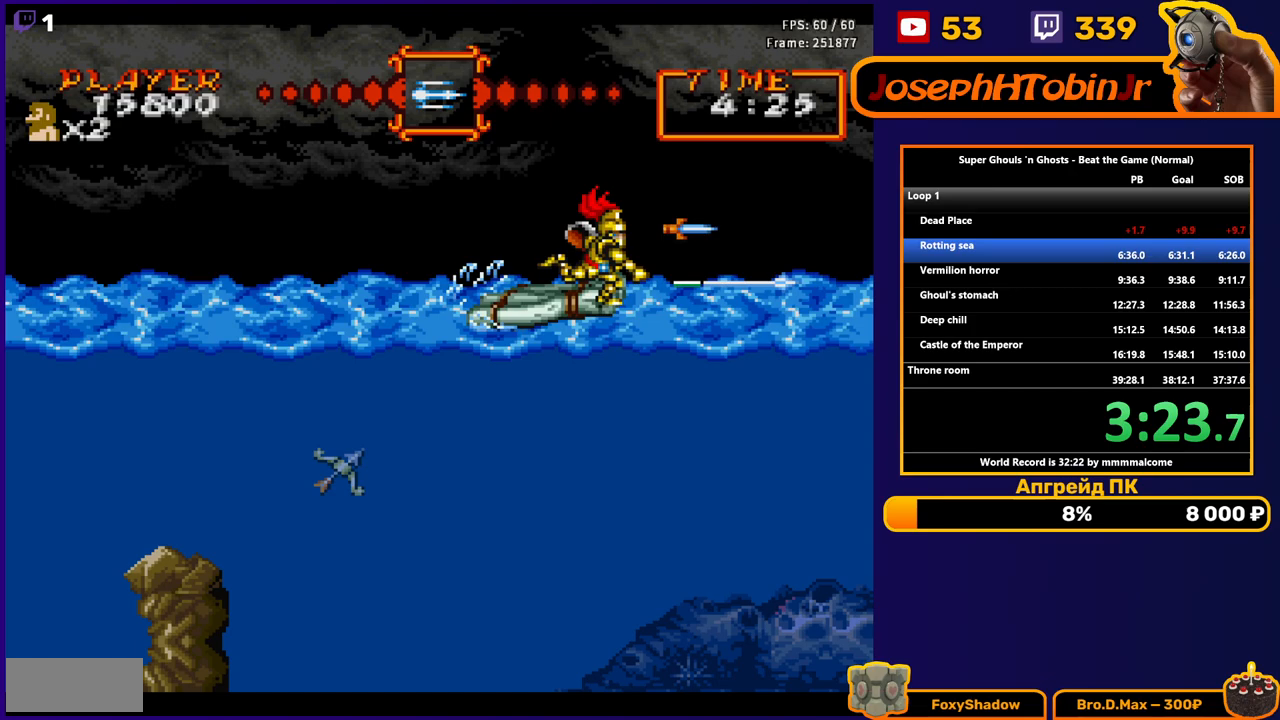
{"buttons": ["DPAD_DOWN"], "events": [[50, "B", "down"], [83, "B", "up"], [133, "DPAD_DOWN", "down"], [217, "B", "down"], [283, "B", "up"], [400, "B", "down"], [450, "B", "up"]]}